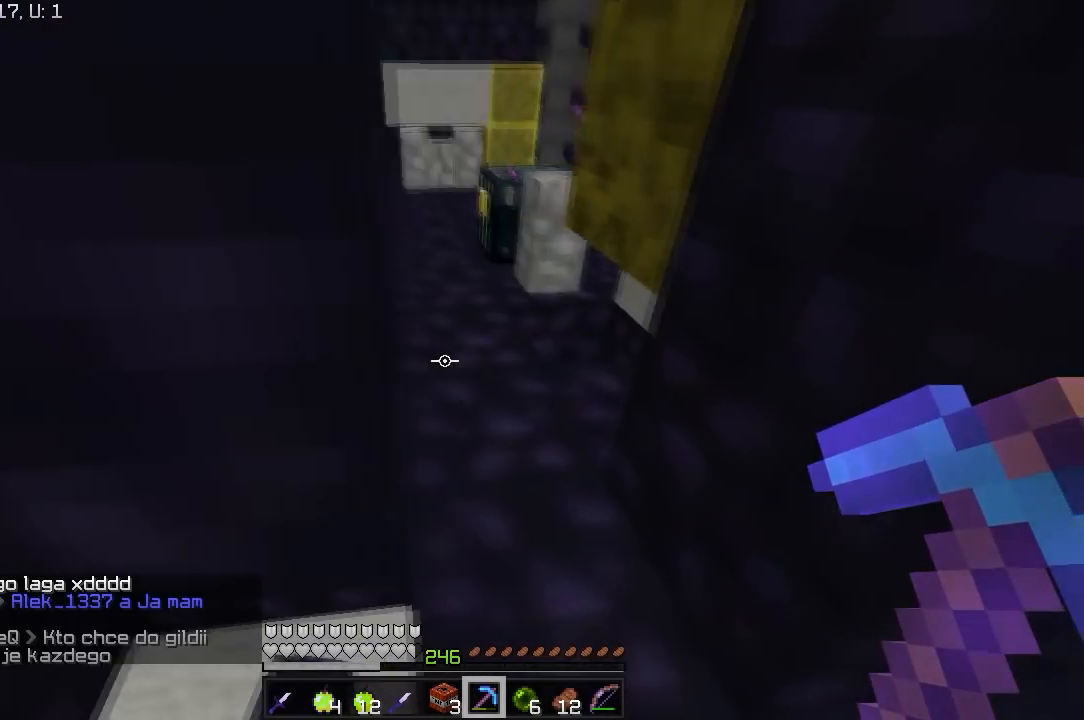
Gameplay with keyboard and mouse; each line is a JSON object with the keys and mouse buttons held at the frame after it. "events" lists presses ("down") and releases ("up") of "a", "d", "s", "w", "mouse_left" and "mouse_right" between this image and that frame as [ms after this image, input, new state], when the widget could be followed in between. "mouse_left", "mouse_right" = the "left", "right" buttons of the "mouse" list. No other keys are recorded. Fast repeated clicks can show as one long hold. Mouse movement is not recorded.
{"keys": ["w"], "mouse": [], "events": [[183, "d", "up"]]}
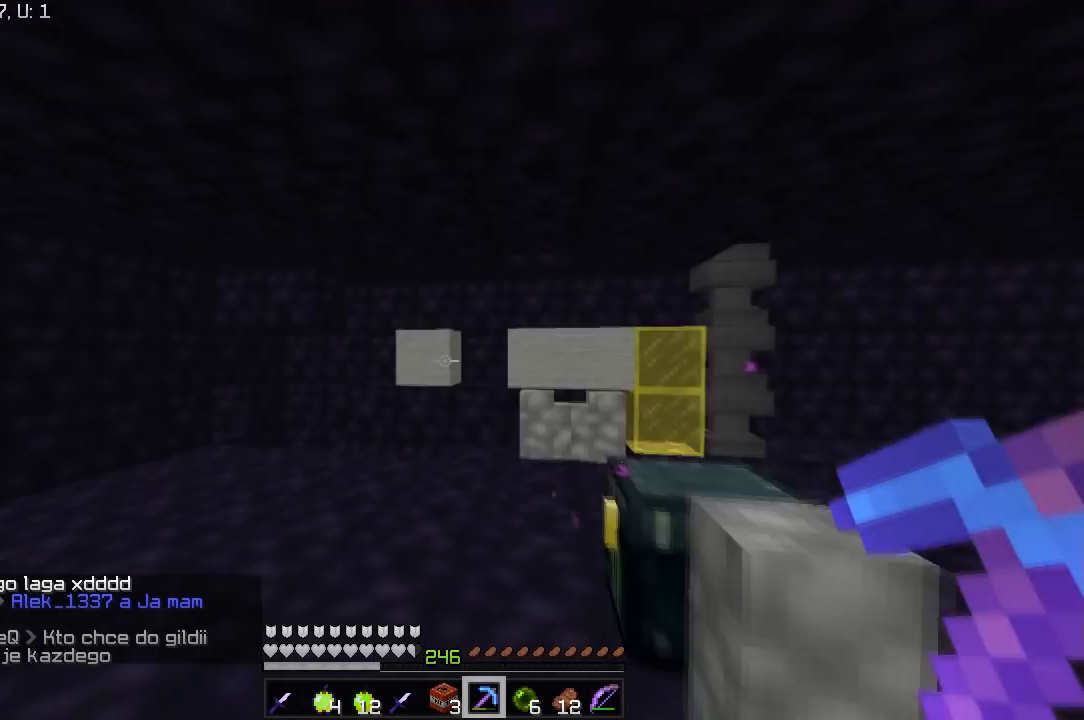
{"keys": ["d", "w"], "mouse": [], "events": [[250, "a", "down"], [433, "a", "up"], [450, "d", "down"]]}
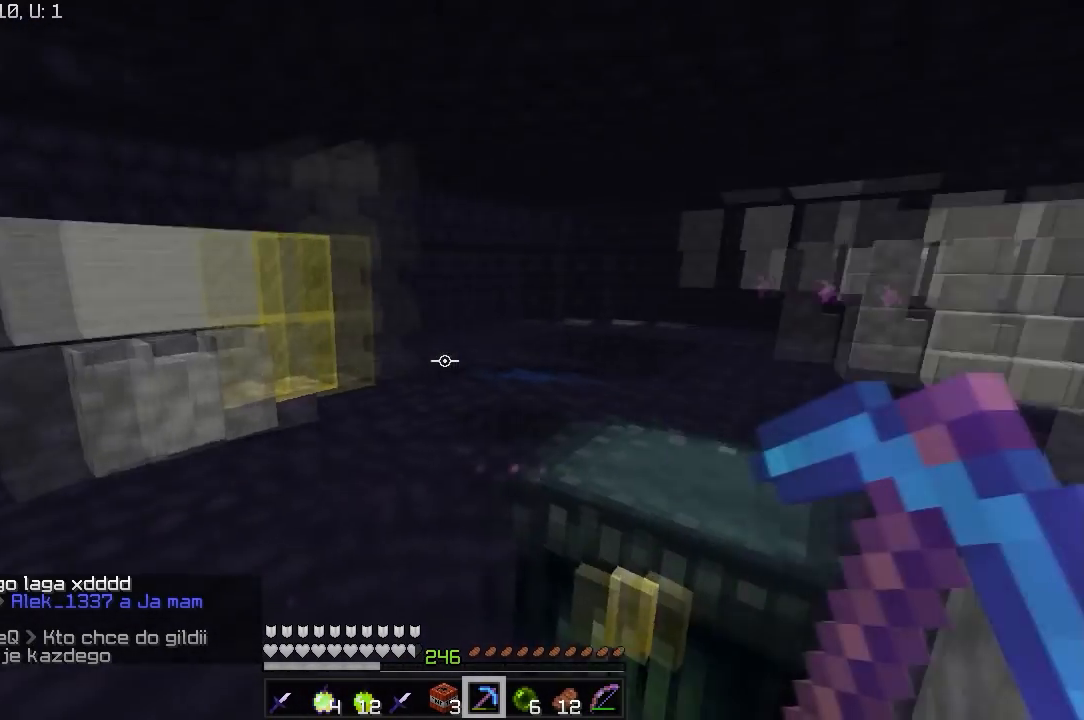
{"keys": ["a", "w"], "mouse": [], "events": [[50, "a", "down"], [117, "d", "up"]]}
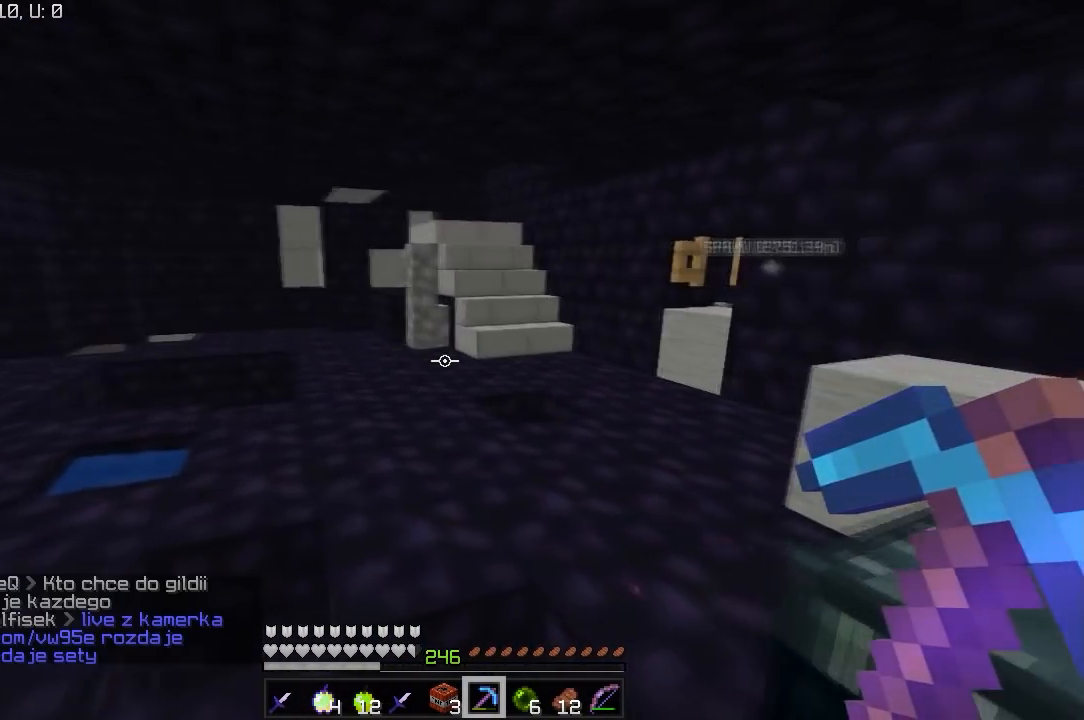
{"keys": ["w"], "mouse": [], "events": [[83, "a", "up"]]}
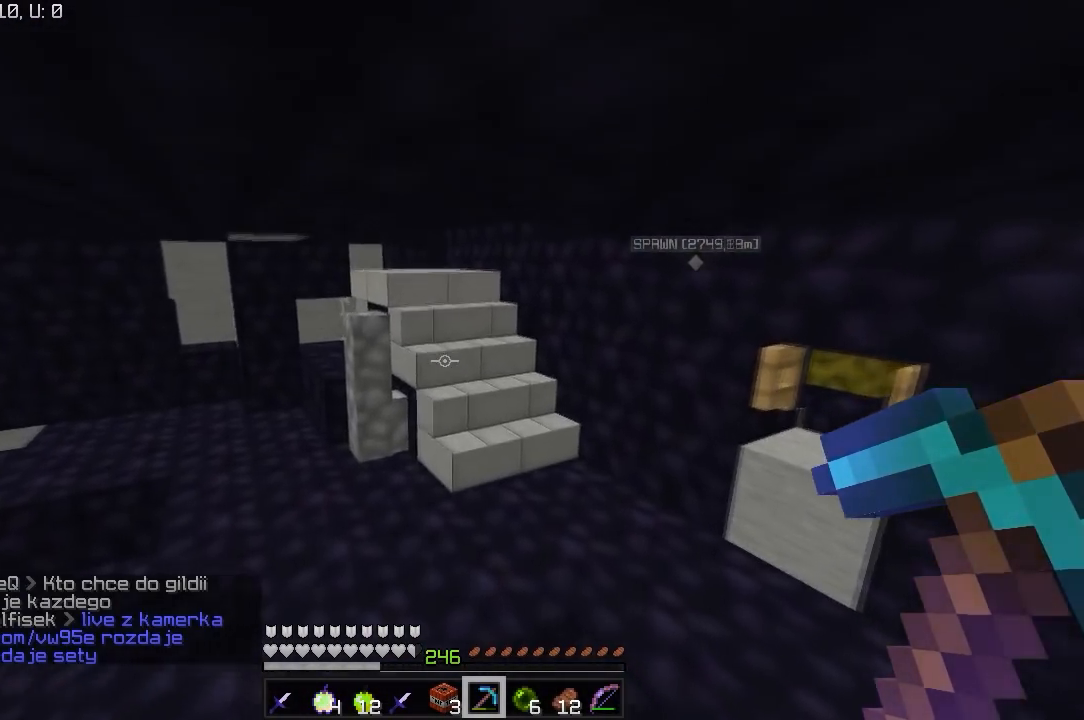
{"keys": ["d", "w"], "mouse": [], "events": [[300, "d", "down"]]}
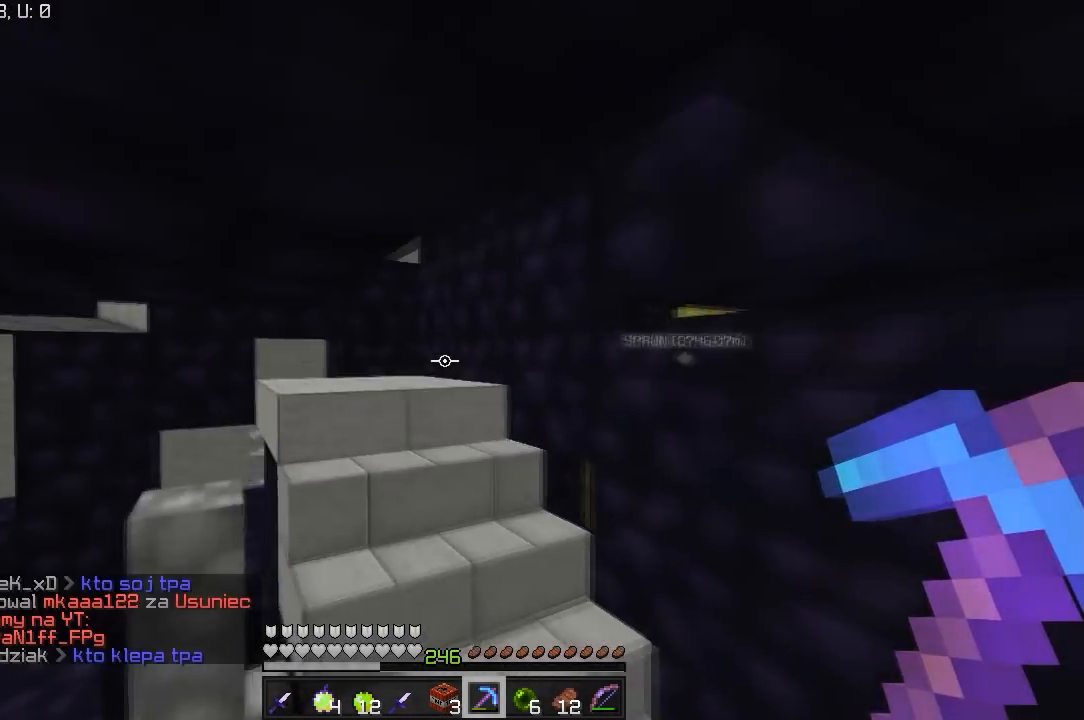
{"keys": ["w"], "mouse": [], "events": [[50, "d", "up"]]}
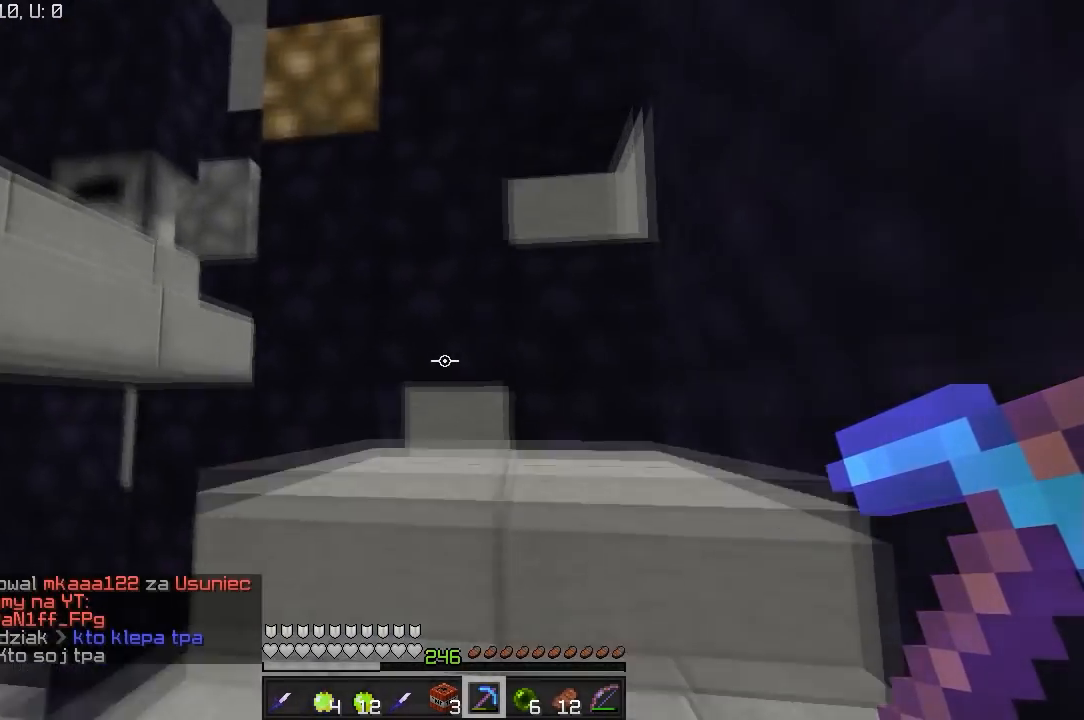
{"keys": [], "mouse": [], "events": [[200, "d", "down"], [433, "w", "up"], [483, "d", "up"]]}
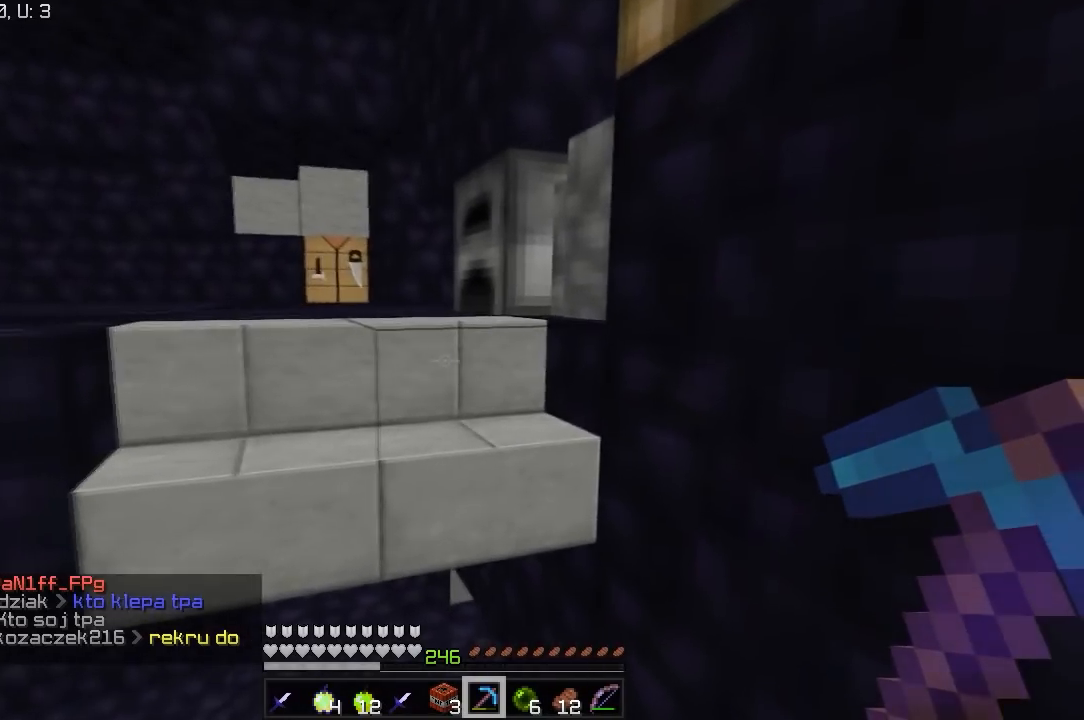
{"keys": ["w"], "mouse": [], "events": [[500, "w", "down"]]}
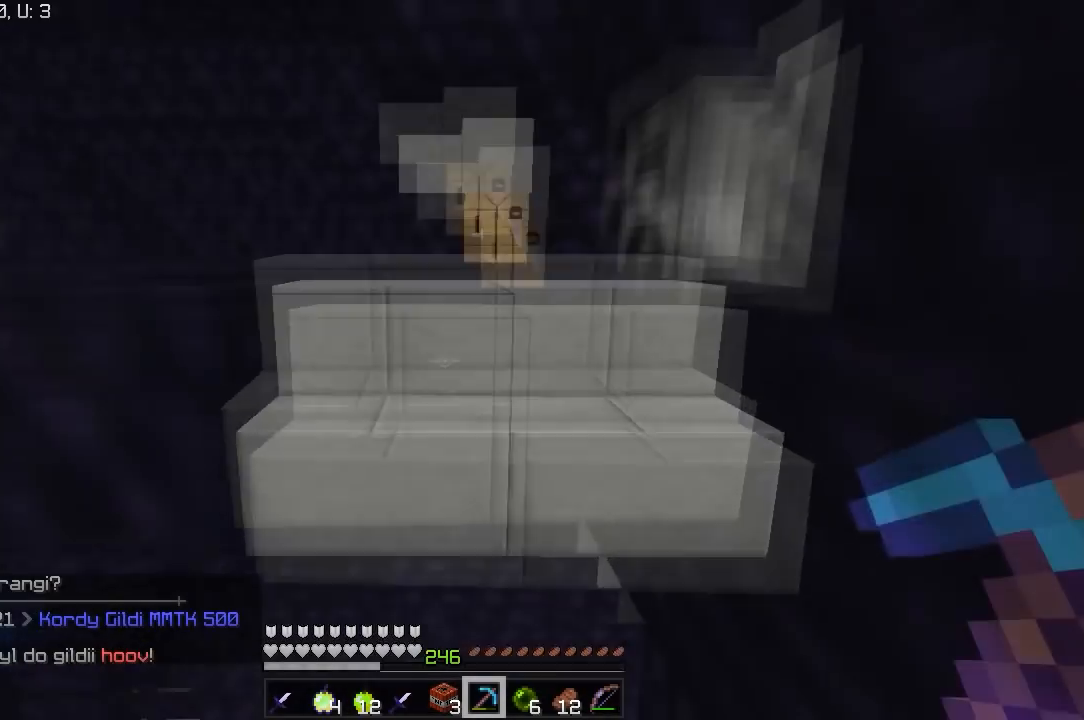
{"keys": ["d", "w"], "mouse": [], "events": [[250, "d", "down"]]}
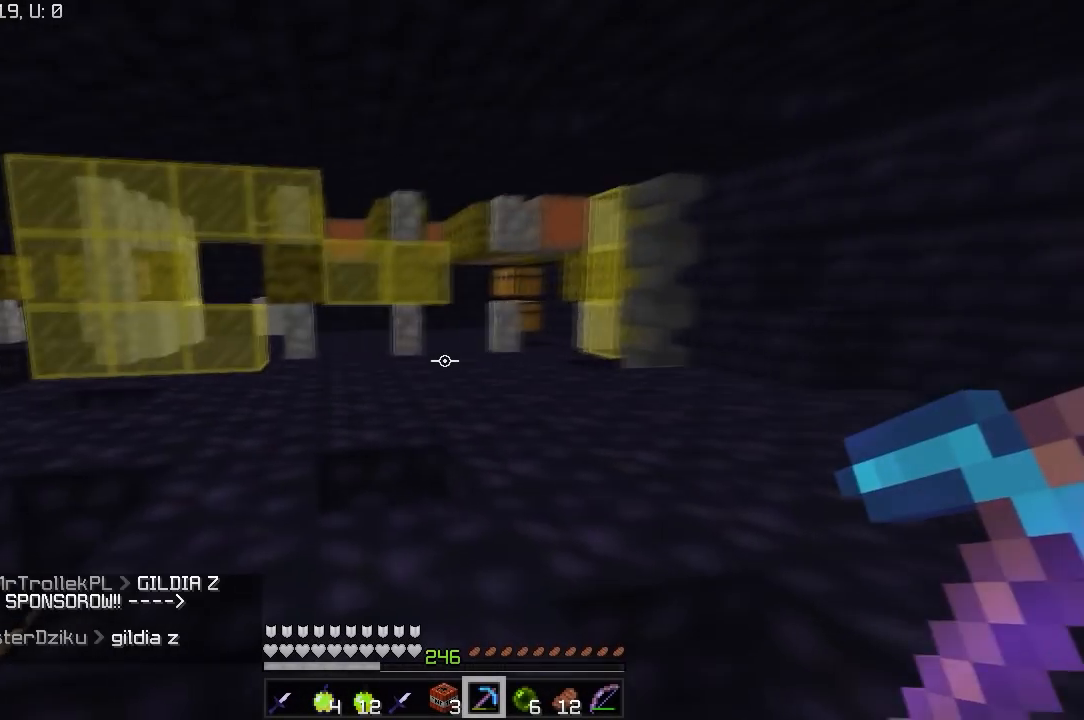
{"keys": ["w"], "mouse": [], "events": [[83, "d", "up"]]}
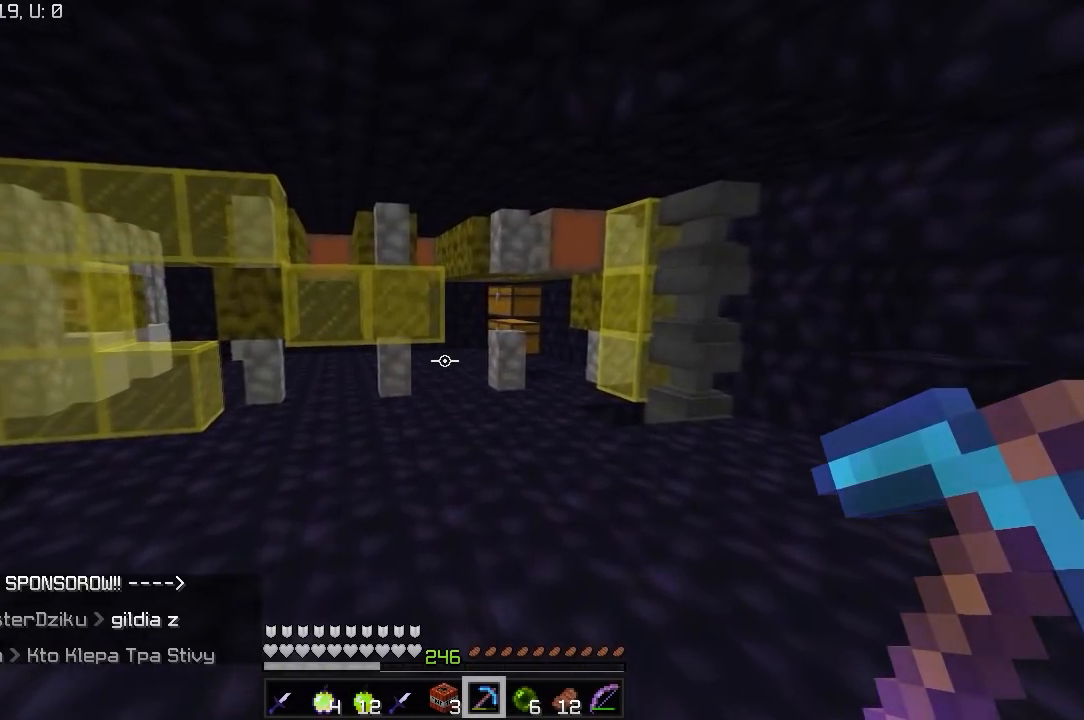
{"keys": ["d", "w"], "mouse": [], "events": [[200, "d", "down"]]}
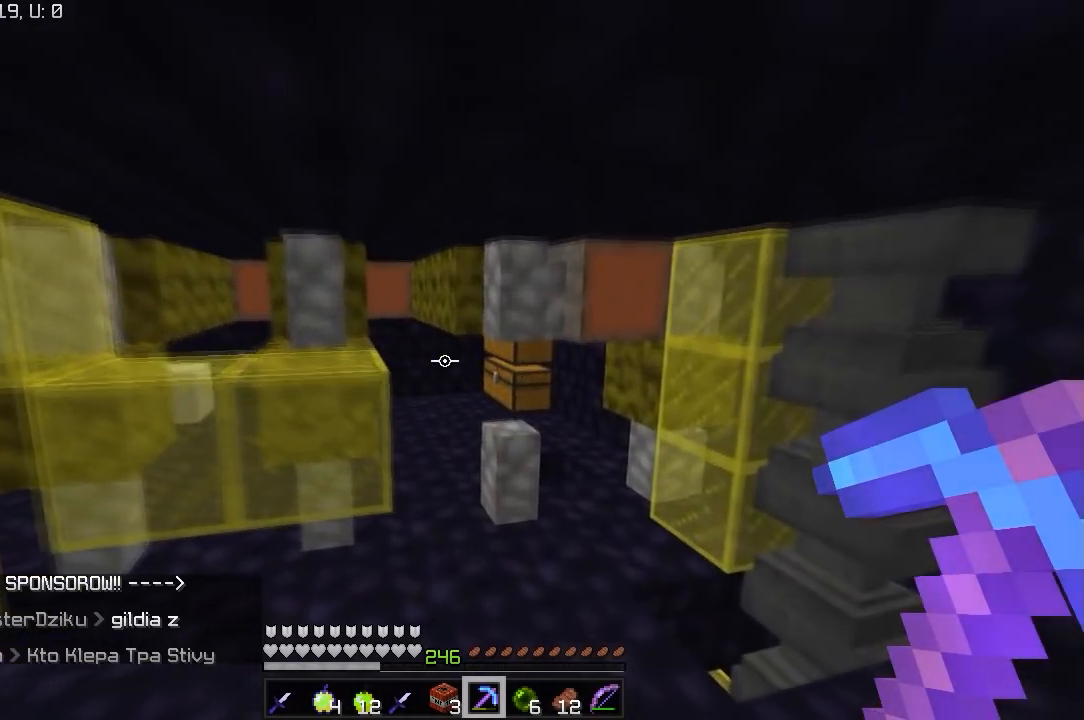
{"keys": ["d", "w"], "mouse": [], "events": []}
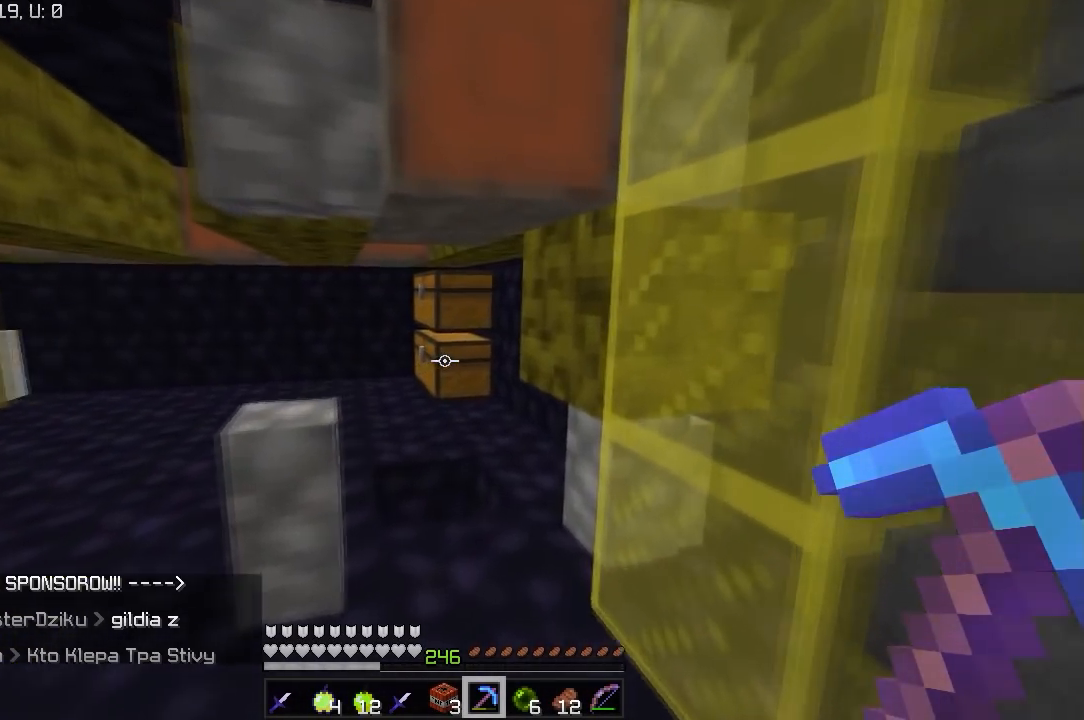
{"keys": ["a", "w"], "mouse": [], "events": [[17, "d", "up"], [450, "a", "down"]]}
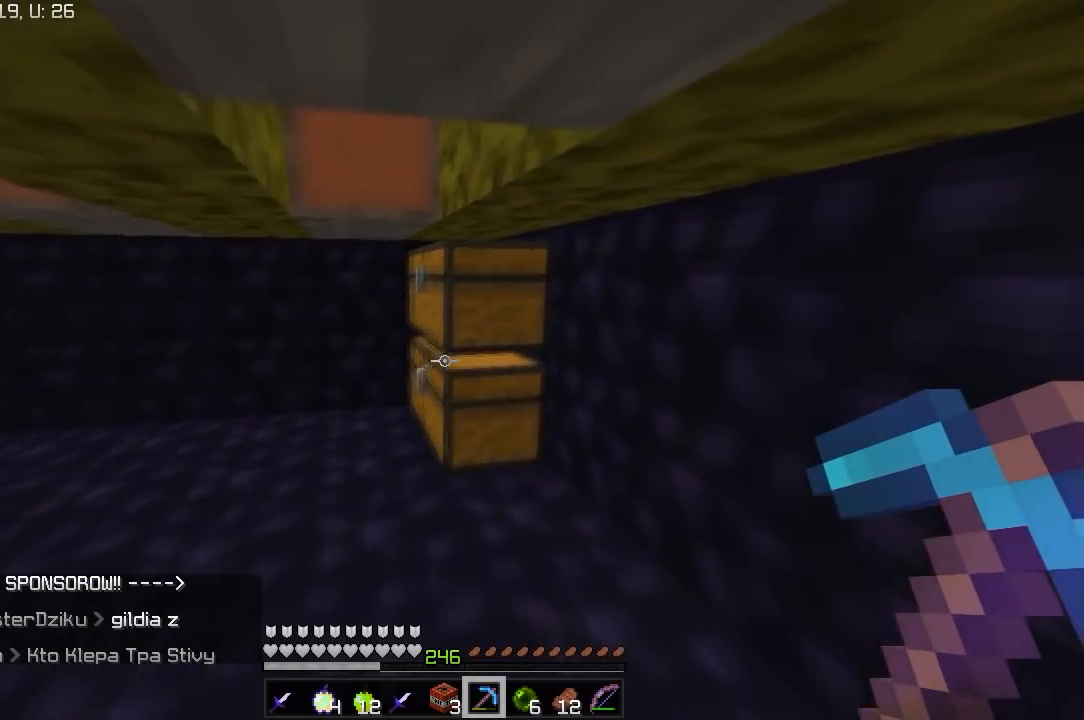
{"keys": [], "mouse": [], "events": [[117, "mouse_right", "down"], [283, "w", "up"], [317, "a", "up"], [333, "mouse_right", "up"]]}
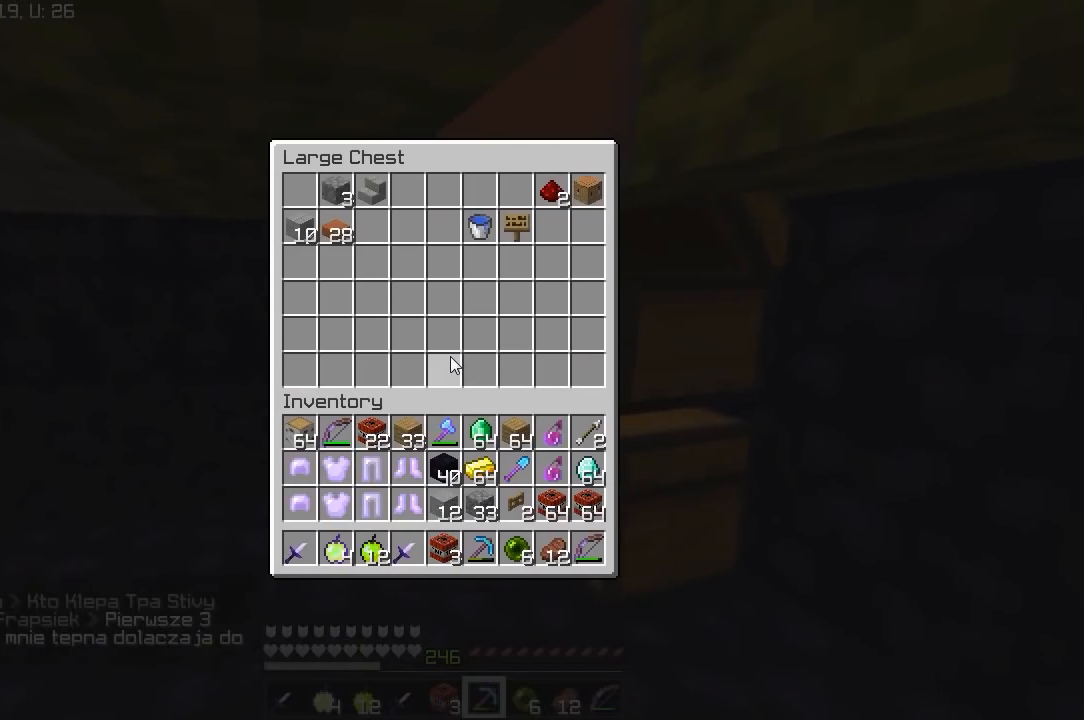
{"keys": [], "mouse": ["right"], "events": [[317, "mouse_right", "down"]]}
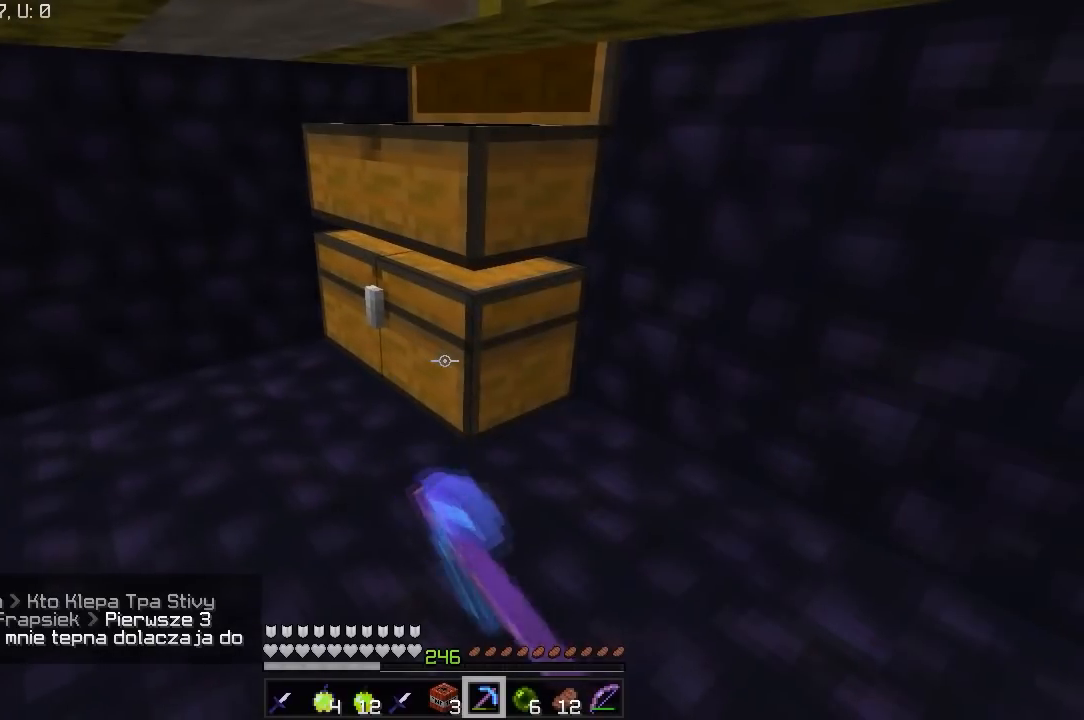
{"keys": [], "mouse": []}
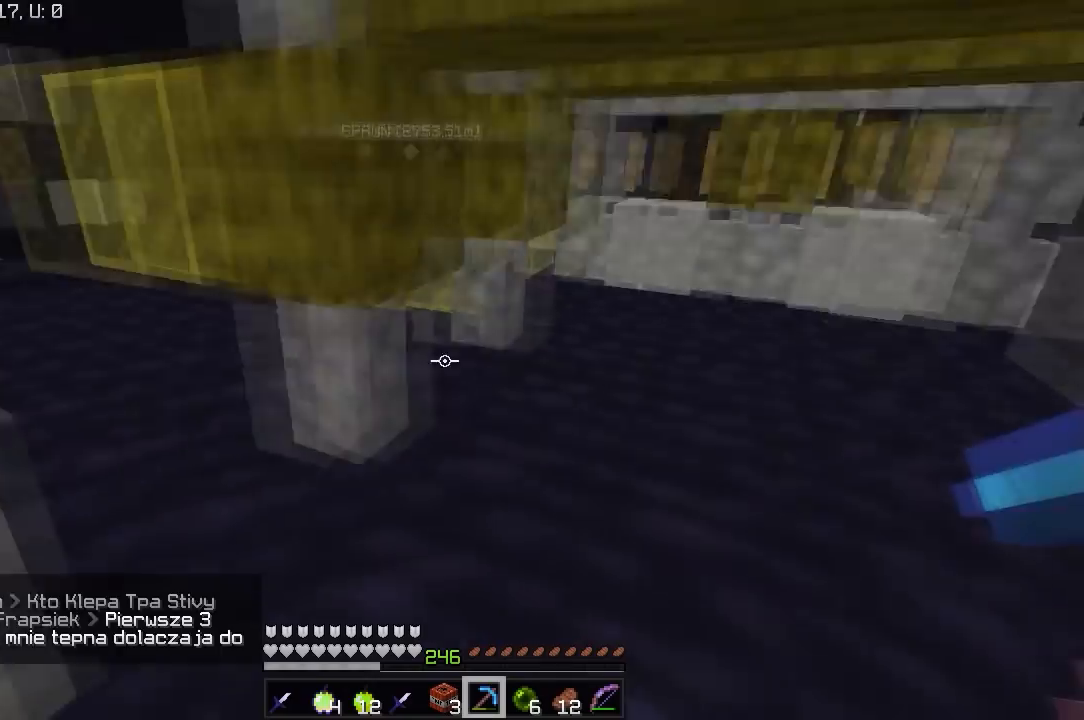
{"keys": ["a", "w"], "mouse": [], "events": [[100, "w", "down"], [450, "a", "down"]]}
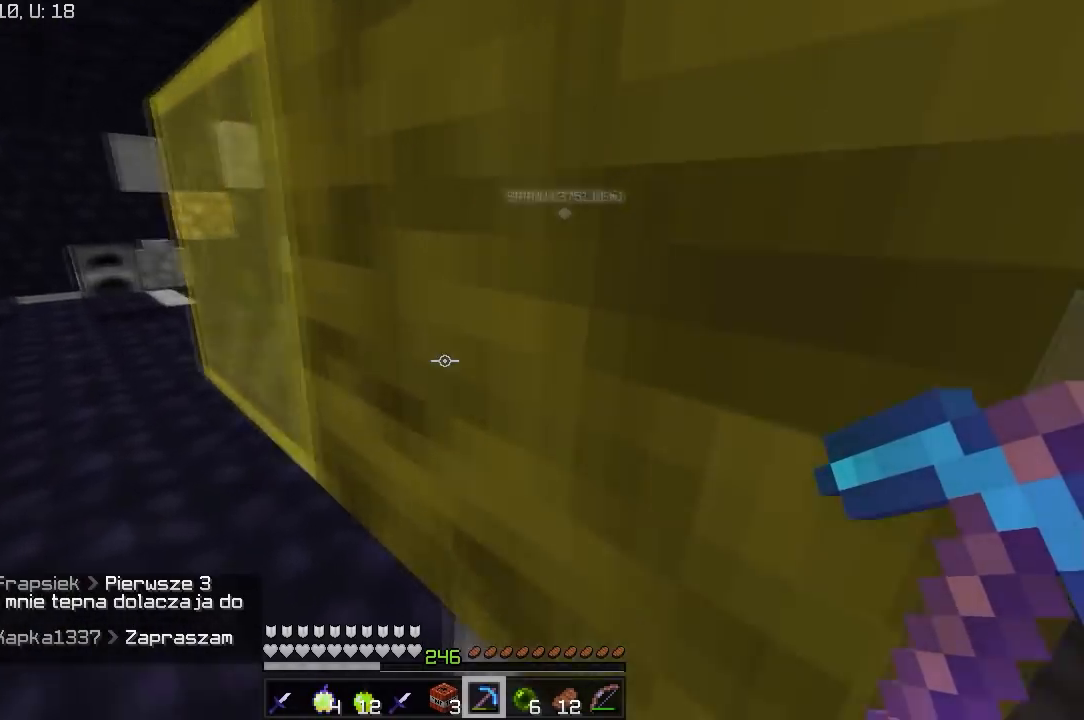
{"keys": ["a", "w"], "mouse": [], "events": []}
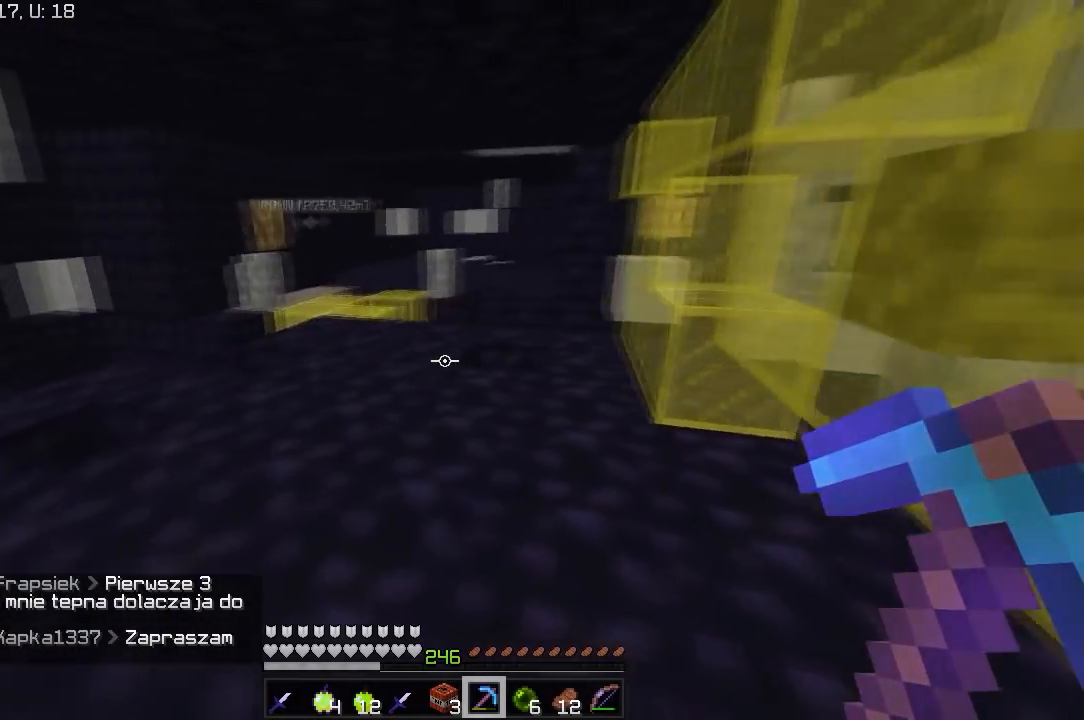
{"keys": ["w"], "mouse": [], "events": [[183, "a", "up"]]}
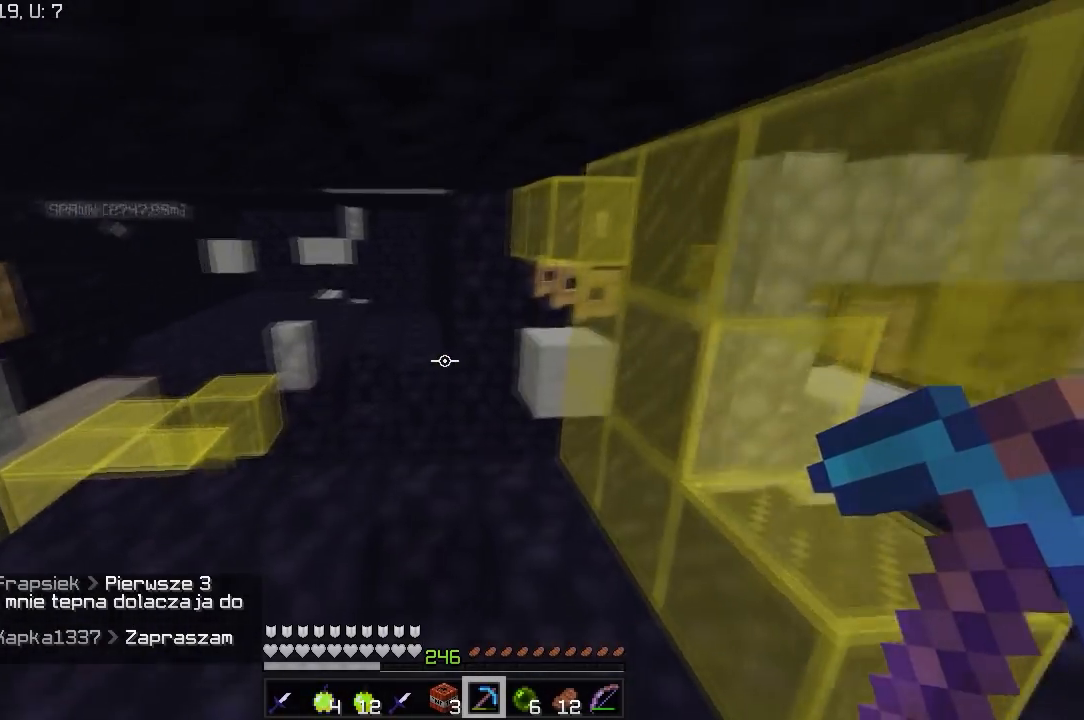
{"keys": ["a", "w"], "mouse": [], "events": [[50, "d", "down"], [433, "d", "up"], [450, "a", "down"]]}
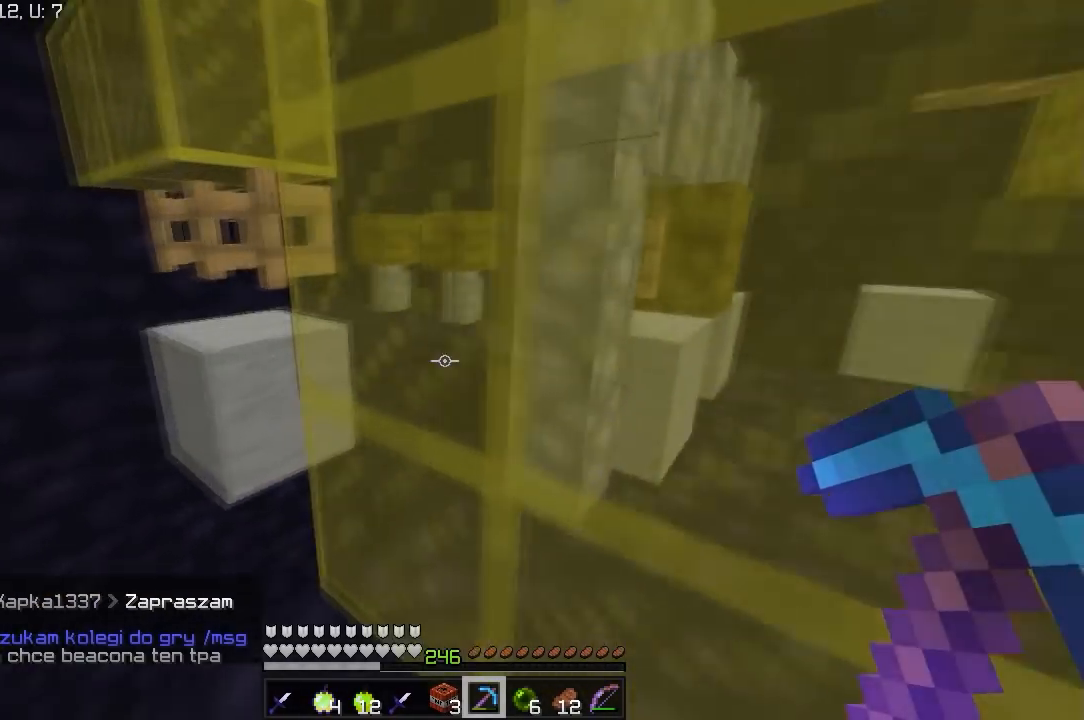
{"keys": ["d", "w"], "mouse": [], "events": [[250, "d", "down"], [267, "a", "up"], [317, "w", "up"], [500, "w", "down"]]}
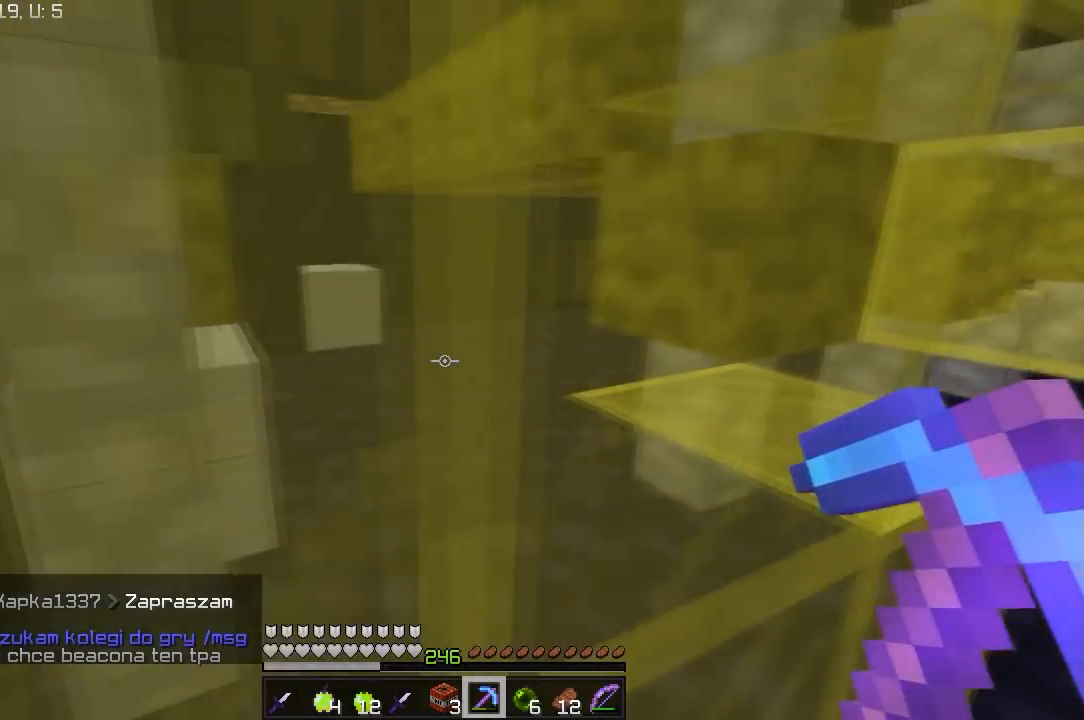
{"keys": ["d", "w"], "mouse": [], "events": []}
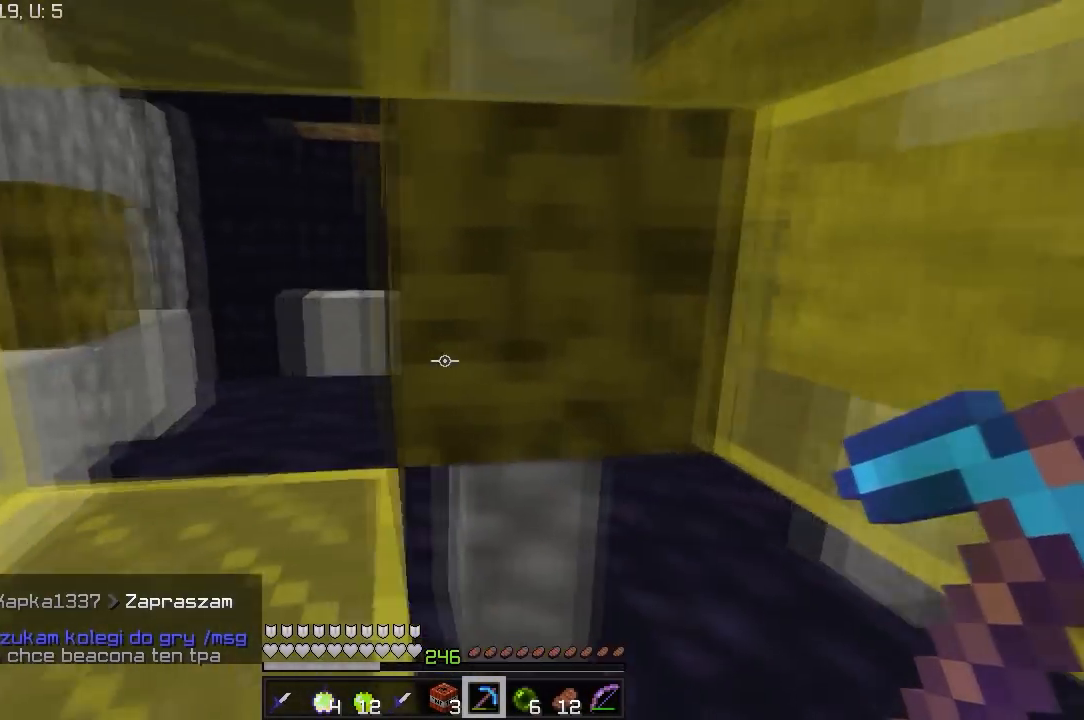
{"keys": ["a", "w"], "mouse": [], "events": [[283, "d", "up"], [283, "w", "up"], [350, "a", "down"], [400, "w", "down"]]}
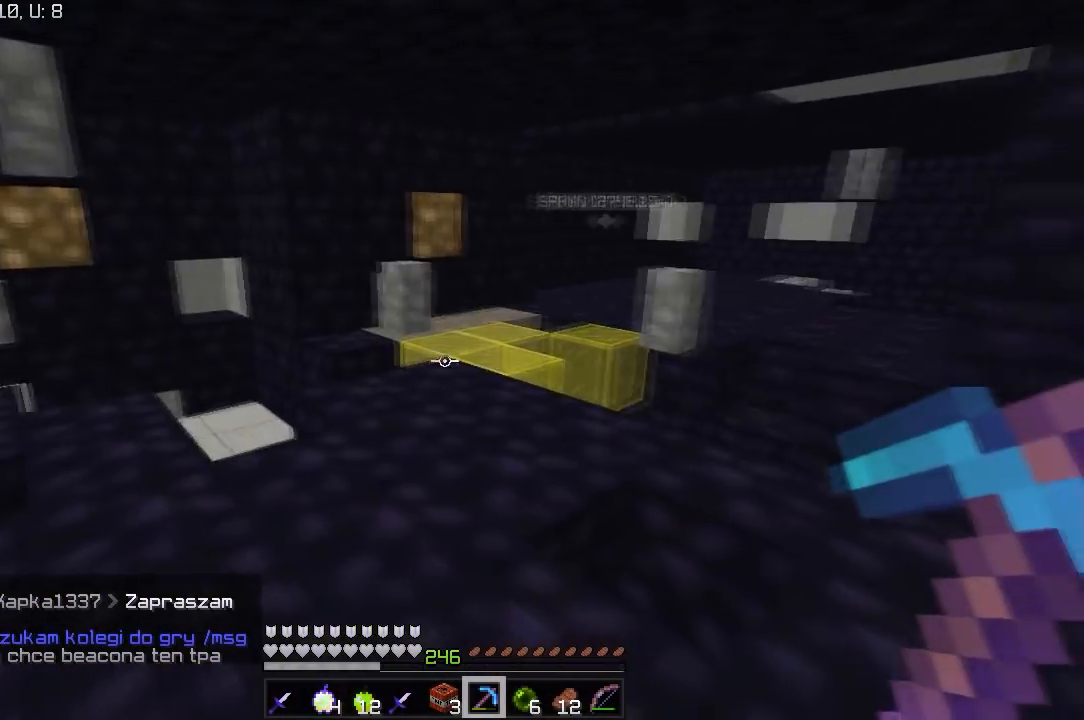
{"keys": ["a", "w"], "mouse": [], "events": [[117, "a", "up"], [150, "d", "down"], [400, "a", "down"], [433, "d", "up"]]}
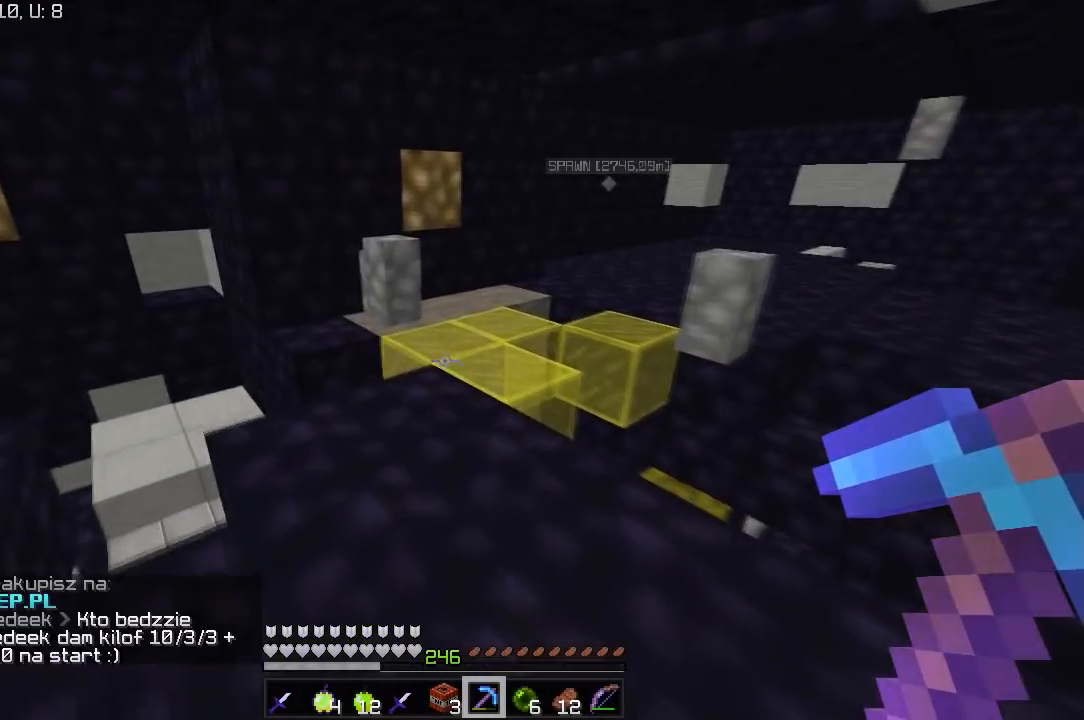
{"keys": ["a", "w"], "mouse": [], "events": []}
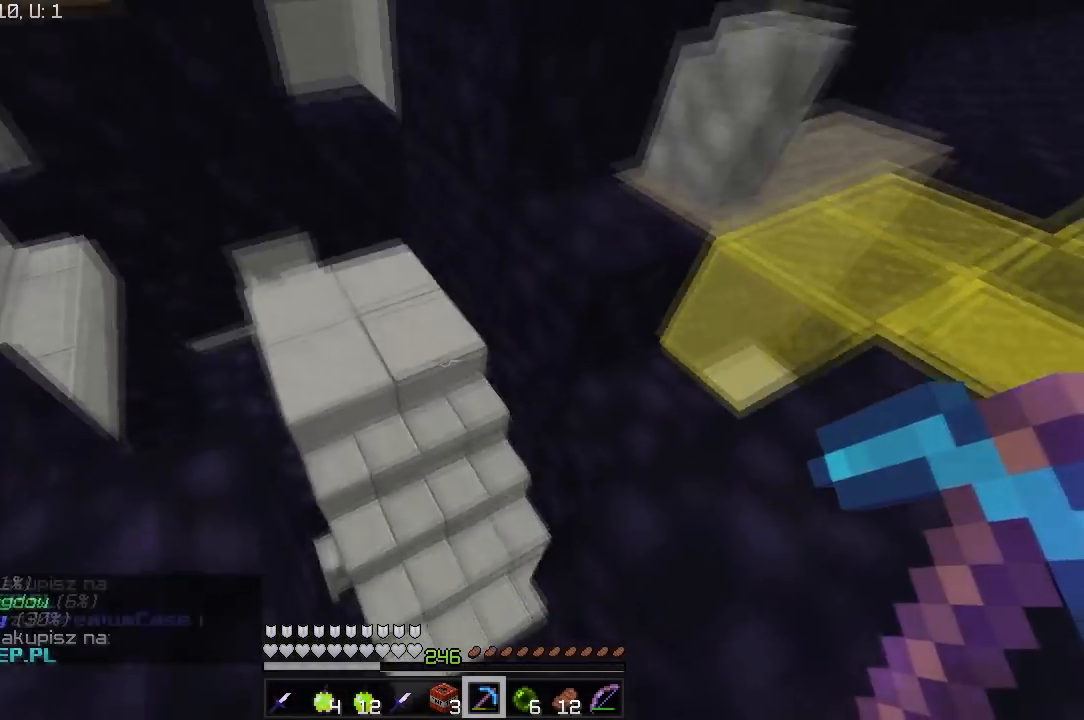
{"keys": ["d", "w"], "mouse": [], "events": [[100, "d", "down"], [133, "a", "up"]]}
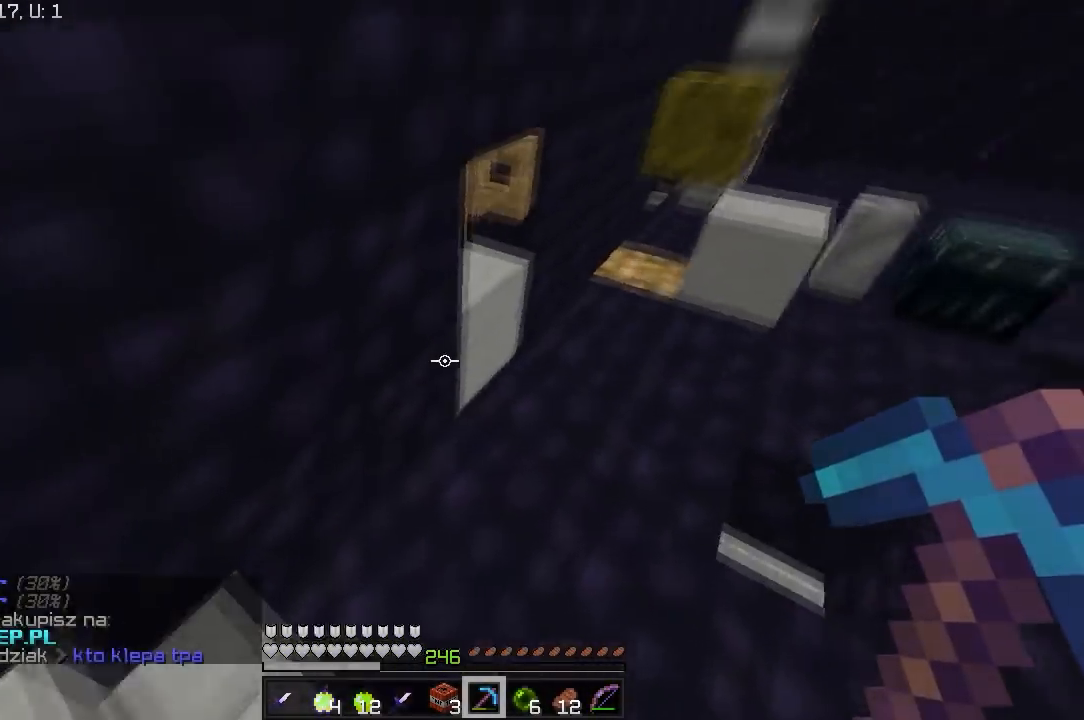
{"keys": ["d", "w"], "mouse": ["left"], "events": [[367, "mouse_left", "down"]]}
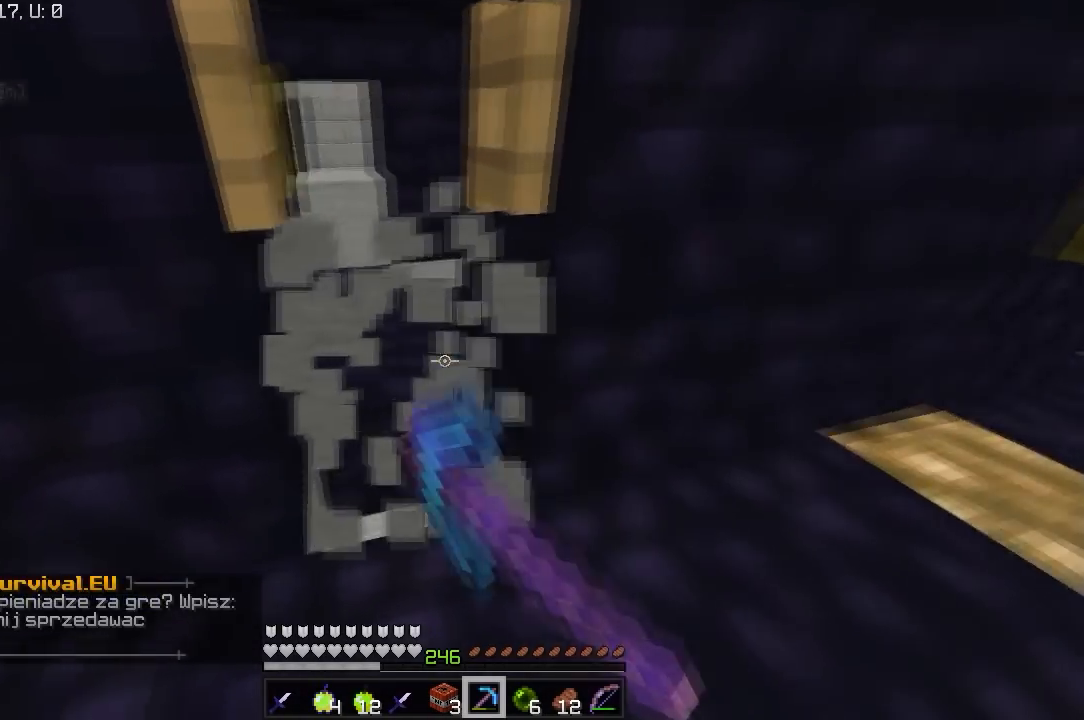
{"keys": ["w"], "mouse": [], "events": [[33, "d", "up"], [67, "w", "up"], [200, "a", "down"], [200, "mouse_left", "up"], [250, "w", "down"], [433, "a", "up"]]}